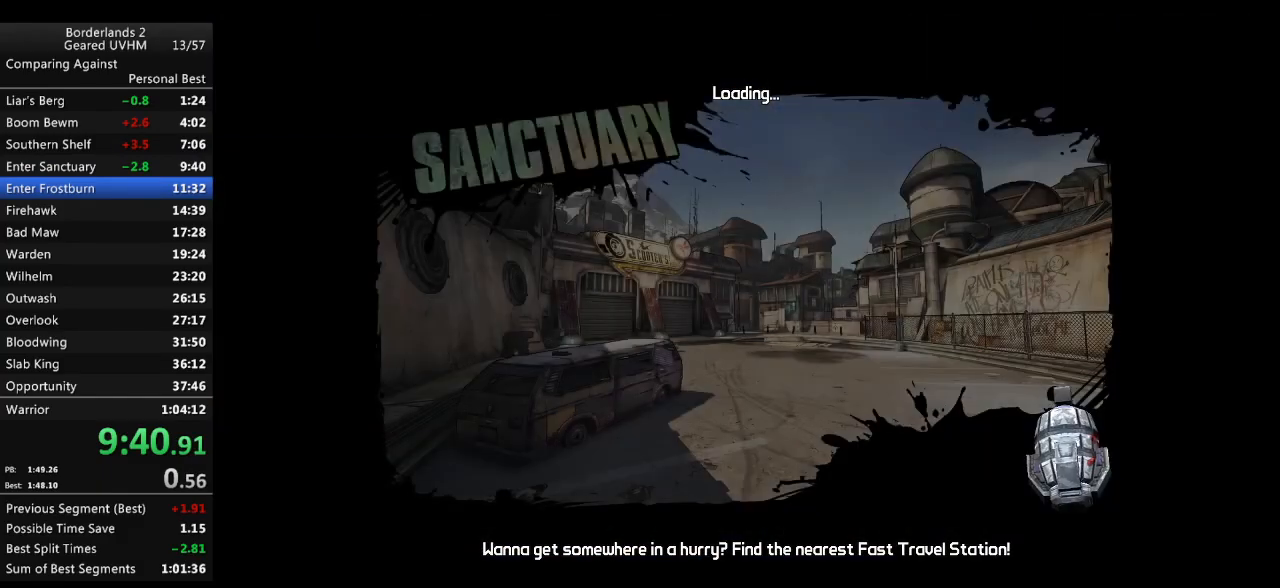
Gameplay with keyboard and mouse; each line is a JSON object with the keys and mouse buttons held at the frame after it. "events" lists presses ("down") and releases ("up") of "1", "2", "3", "4", "5", "6", "a", "alt", "backspace", "c", "ctrl", "d", "down", "e", "end", "escape", "f", "g", "left", "q", "r", "return", "right", "s", "shift", "space", "t", "tab", "up", "v", "w", "x", "y", "z", "mouse_left", "mouse_middle", "mouse_right", "mouse_wheel_up" and "mouse_wheel_down" between this image and that frame as [ms after this image, input, new state], when the widget could be followed in between. "mouse_left", "mouse_middle", "mouse_right", "mouse_wheel_up", "mouse_wheel_down" = the "left", "middle", "right", "wheel_up", "wheel_down" buttons of the "mouse" list. No other keys are recorded. Mouse movement is not recorded.
{"keys": [], "mouse": [], "events": []}
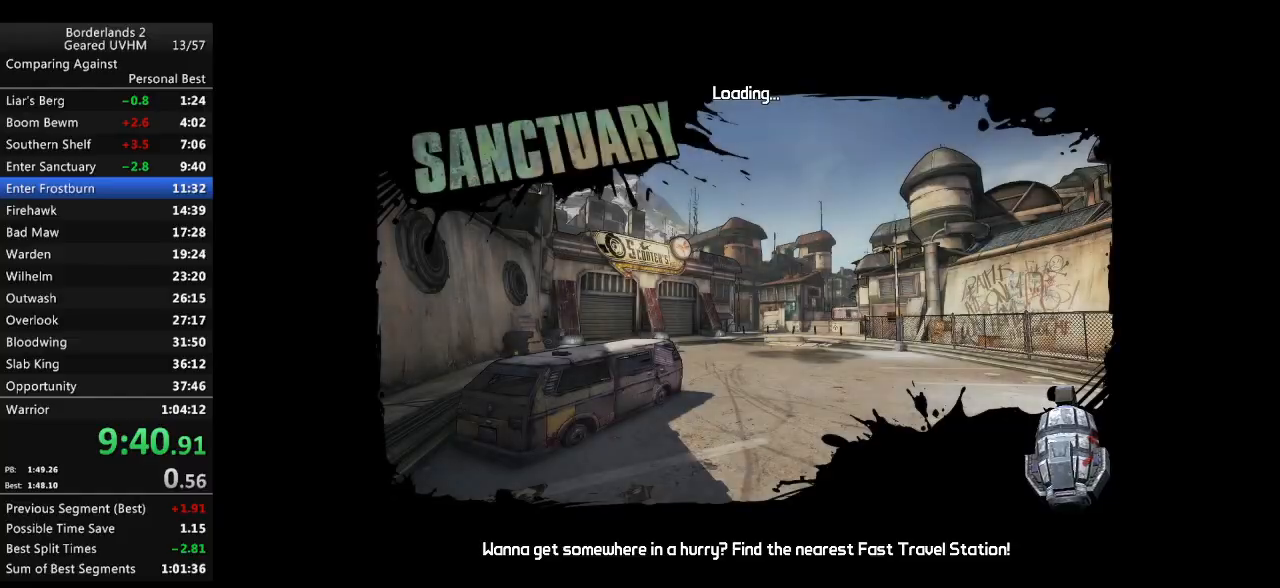
{"keys": [], "mouse": [], "events": []}
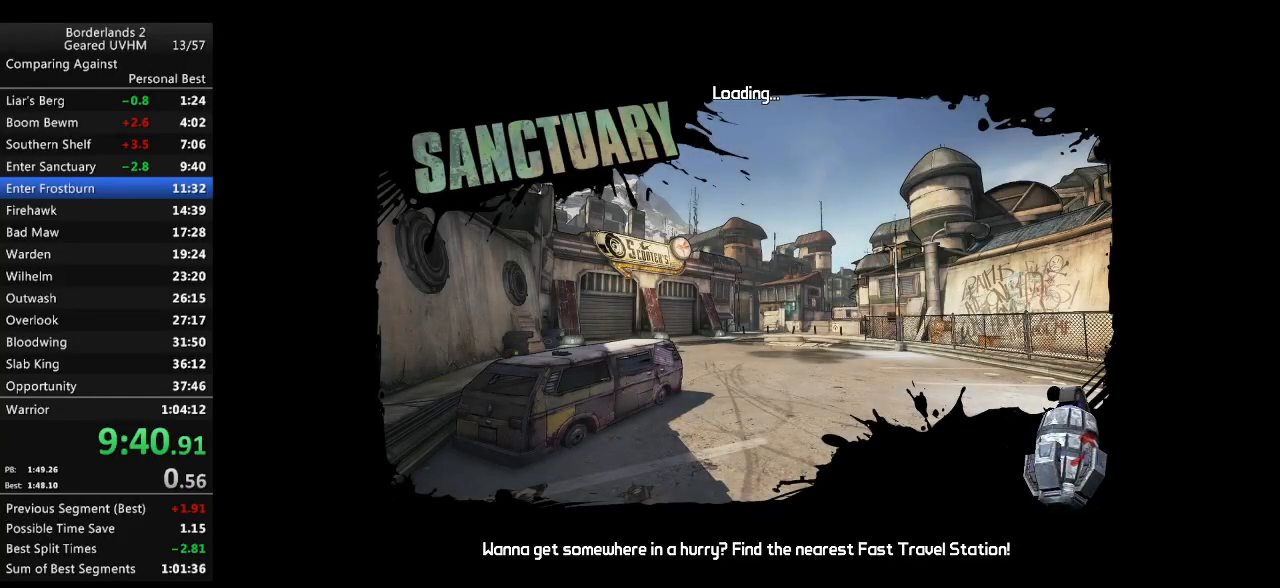
{"keys": [], "mouse": [], "events": []}
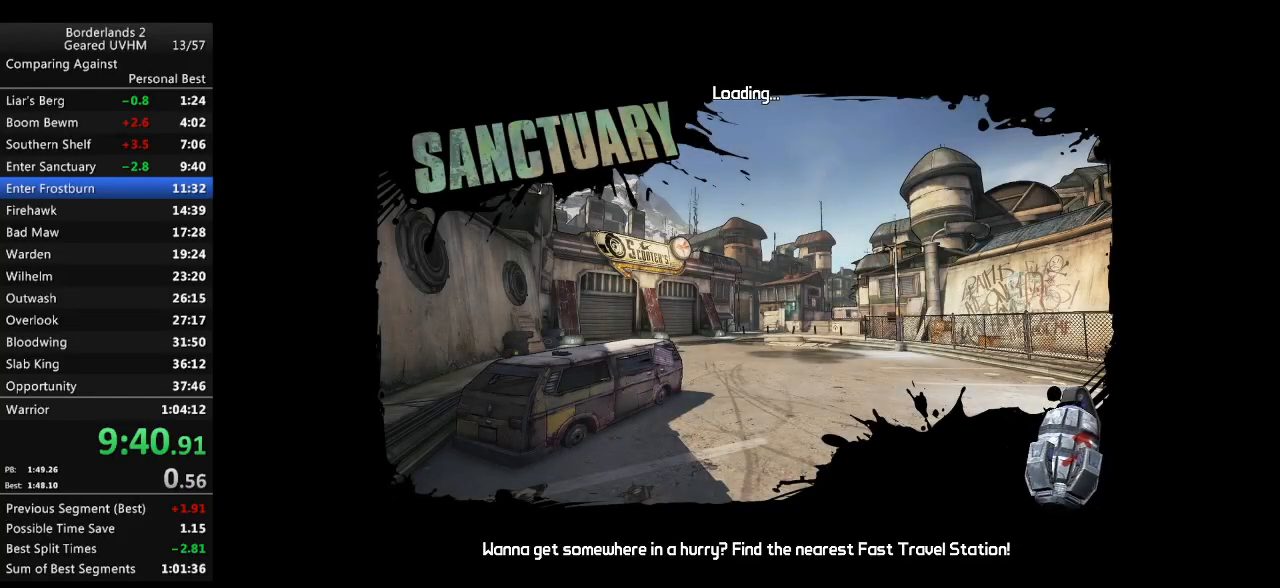
{"keys": [], "mouse": [], "events": []}
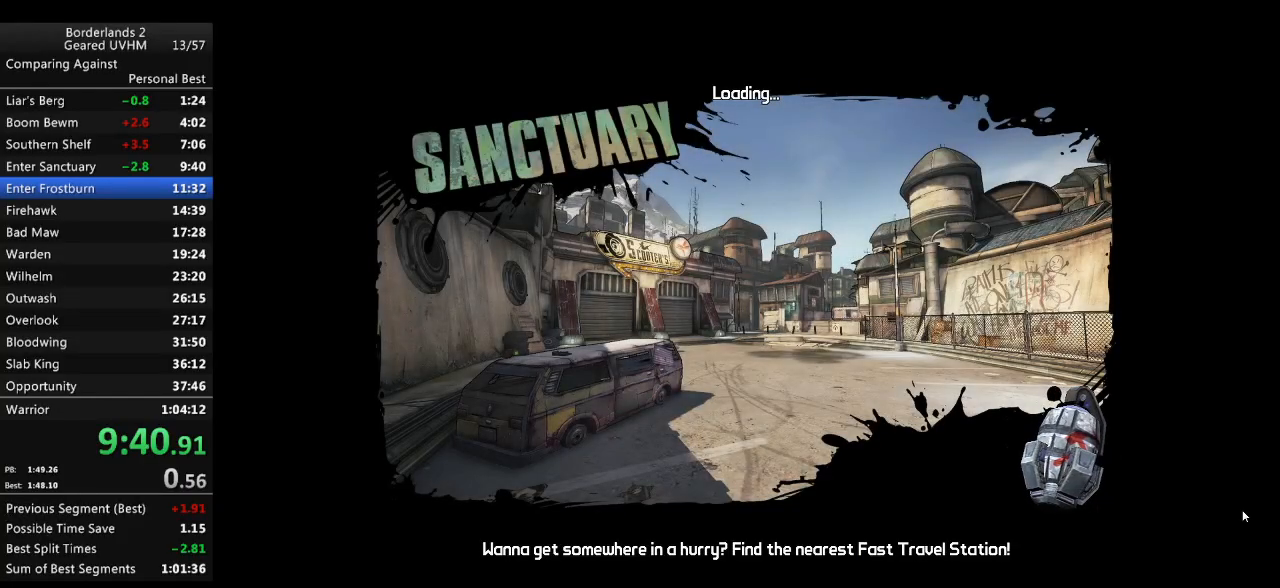
{"keys": [], "mouse": [], "events": []}
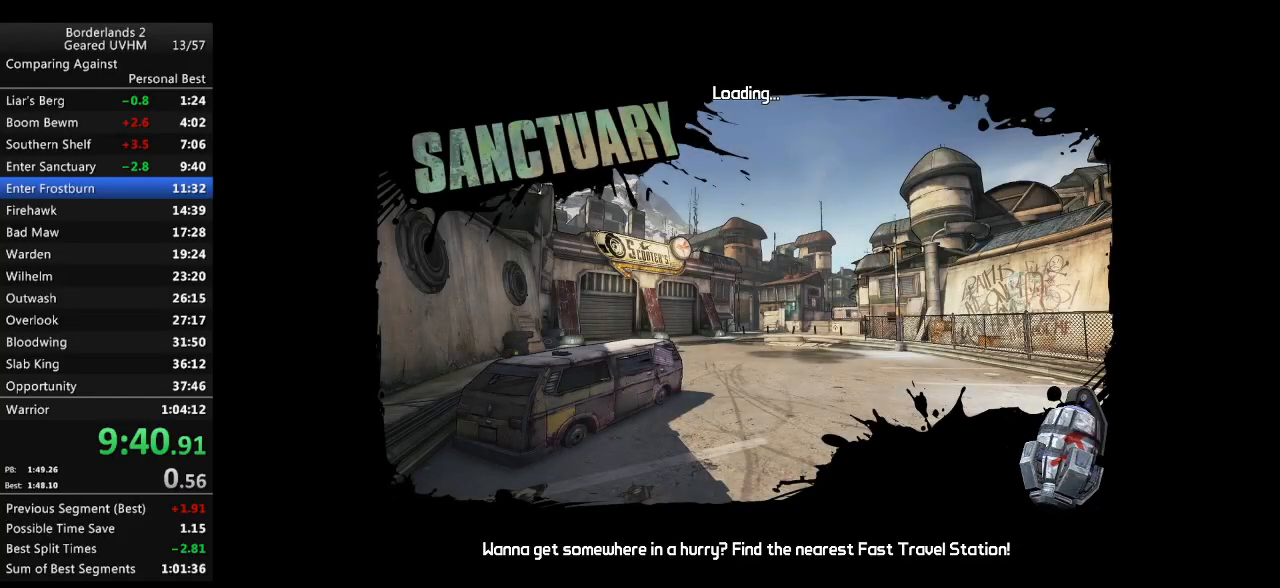
{"keys": ["shift", "w"], "mouse": [], "events": [[183, "f", "down"], [183, "shift", "down"], [183, "w", "down"], [333, "f", "up"]]}
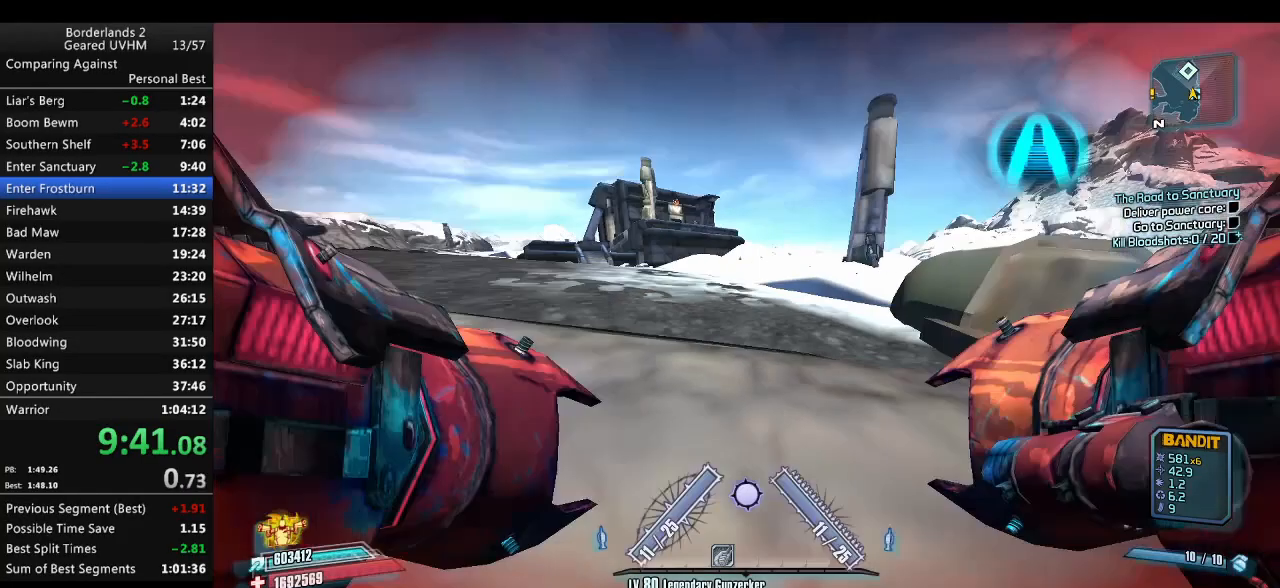
{"keys": ["shift", "w"], "mouse": [], "events": []}
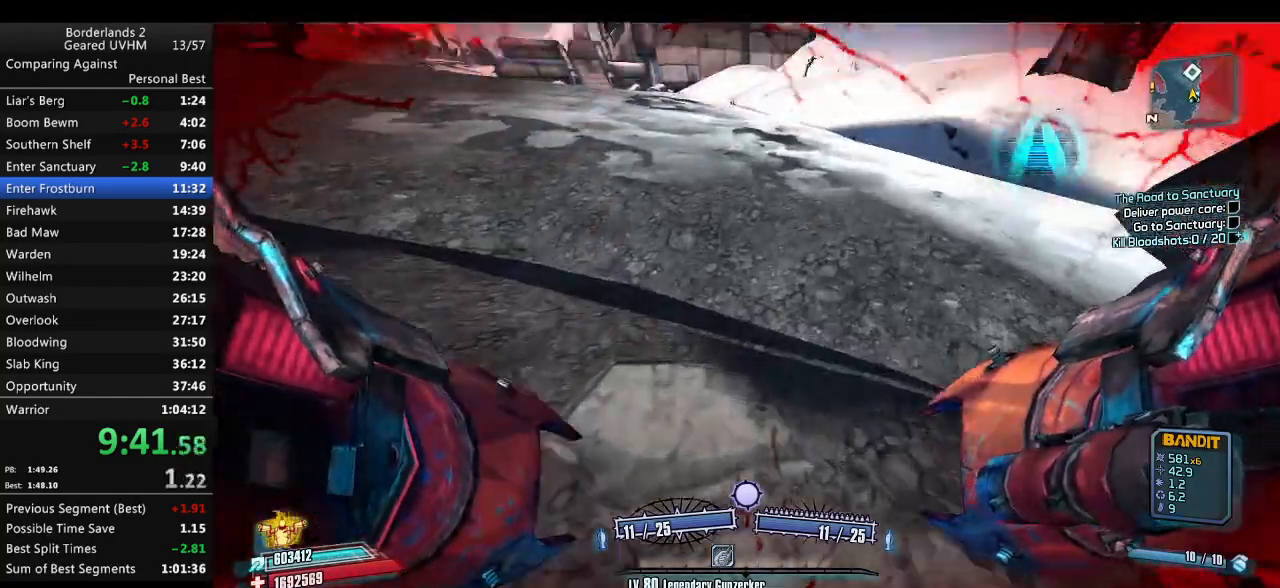
{"keys": ["a", "r", "shift", "space", "w"], "mouse": ["left", "right"], "events": [[433, "a", "down"], [467, "mouse_left", "down"], [467, "mouse_right", "down"], [467, "space", "down"], [500, "r", "down"]]}
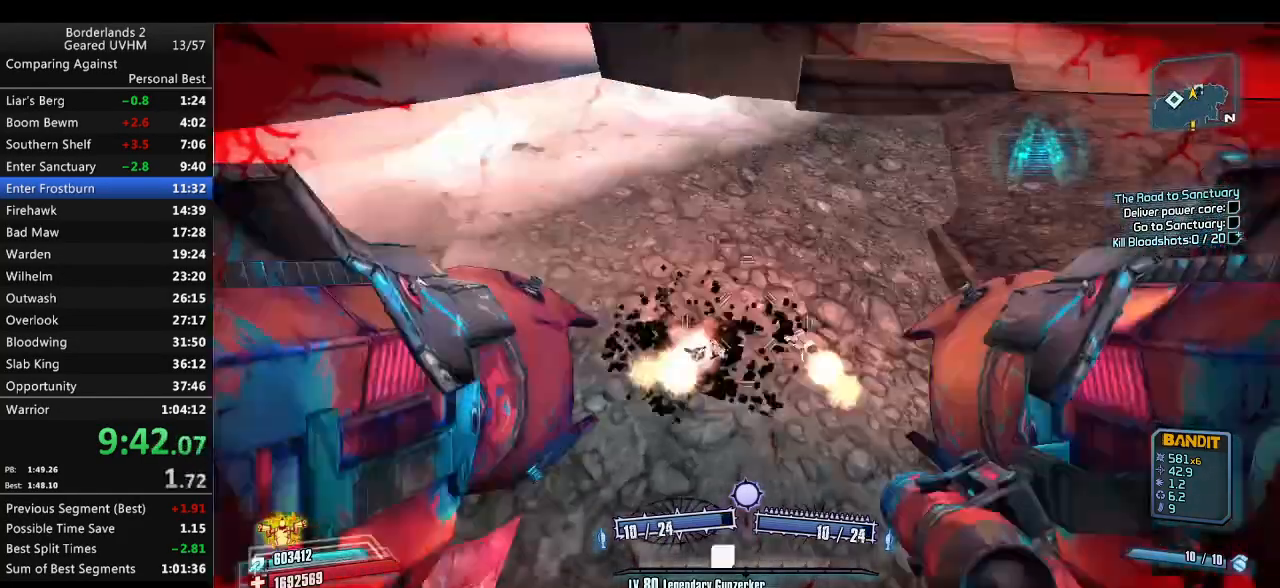
{"keys": [], "mouse": [], "events": [[33, "v", "down"], [67, "shift", "up"], [200, "mouse_right", "up"], [217, "mouse_left", "up"], [333, "a", "up"], [333, "r", "up"], [333, "space", "up"], [350, "v", "up"], [350, "w", "up"], [400, "mouse_wheel_down", "down"], [467, "mouse_wheel_down", "up"]]}
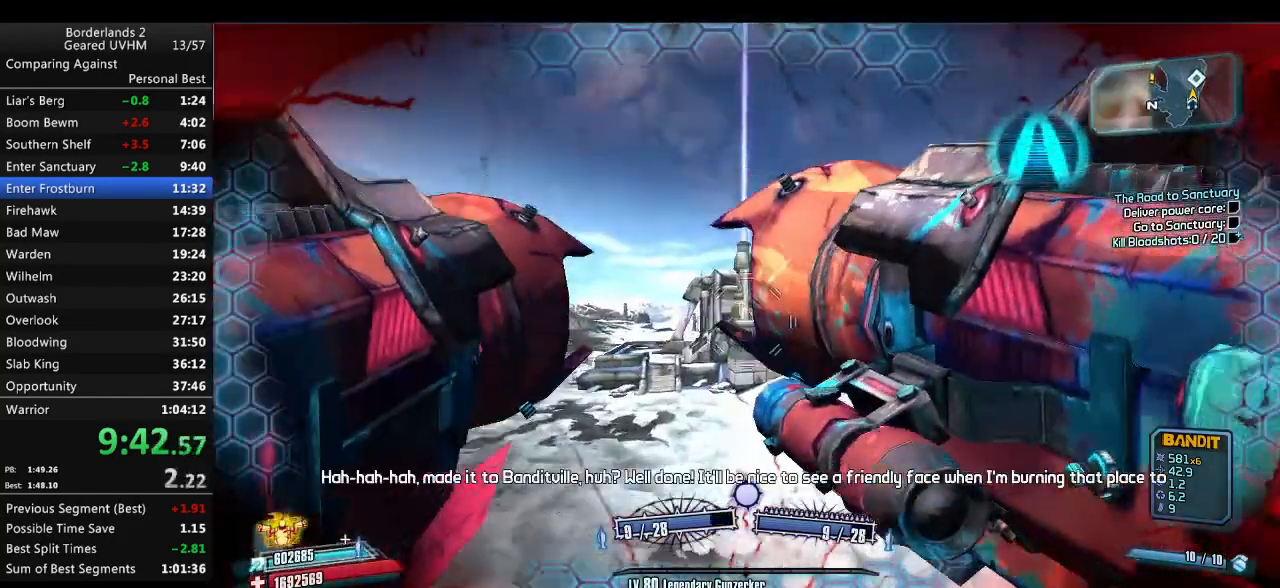
{"keys": ["d"], "mouse": [], "events": [[17, "d", "down"], [133, "mouse_wheel_up", "down"], [183, "mouse_wheel_up", "up"], [283, "mouse_wheel_down", "down"], [333, "mouse_wheel_down", "up"]]}
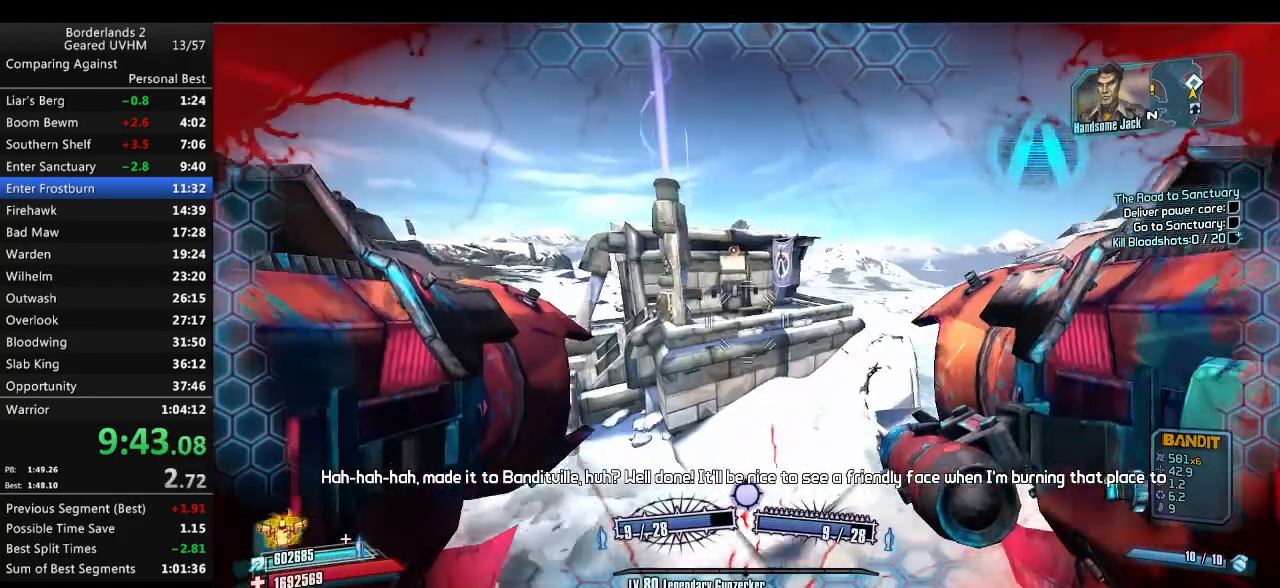
{"keys": ["d", "s"], "mouse": ["wheel_down"], "events": [[33, "s", "down"], [100, "mouse_wheel_down", "down"]]}
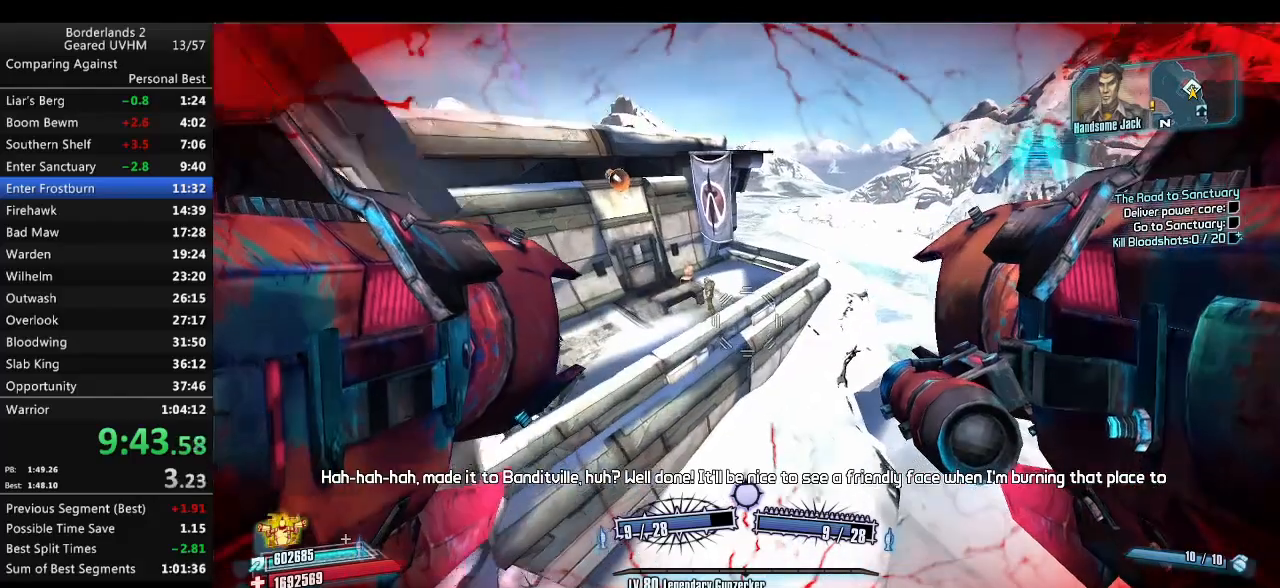
{"keys": ["a", "s"], "mouse": ["wheel_down"], "events": [[367, "a", "down"], [400, "d", "up"]]}
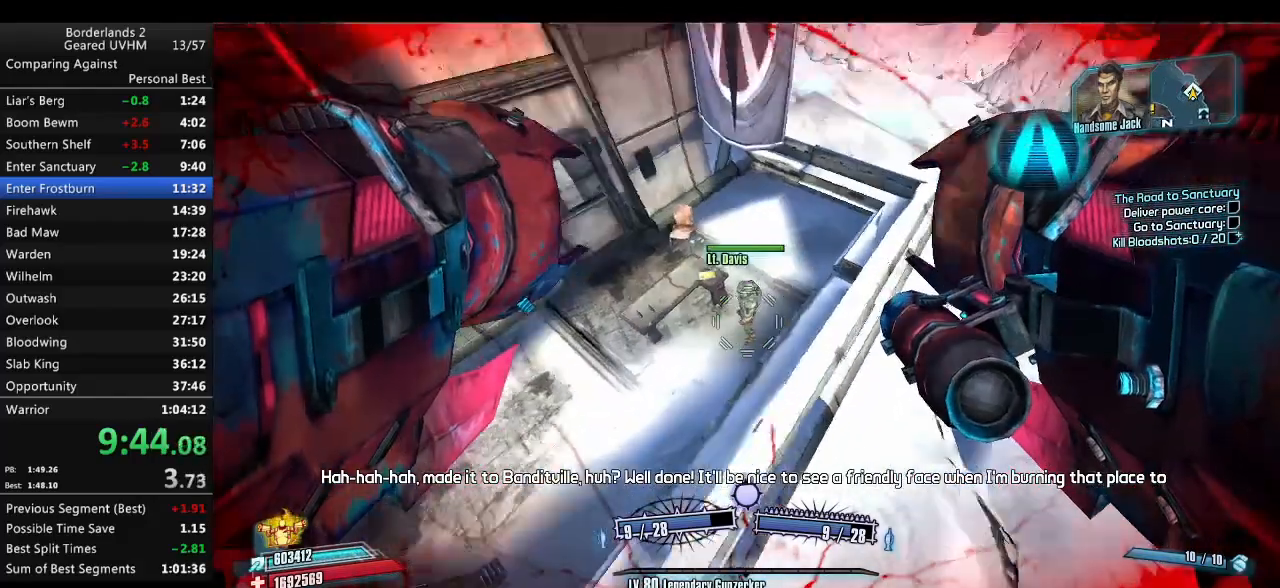
{"keys": ["escape"], "mouse": [], "events": [[217, "a", "up"], [217, "mouse_wheel_down", "up"], [350, "s", "up"], [467, "escape", "down"]]}
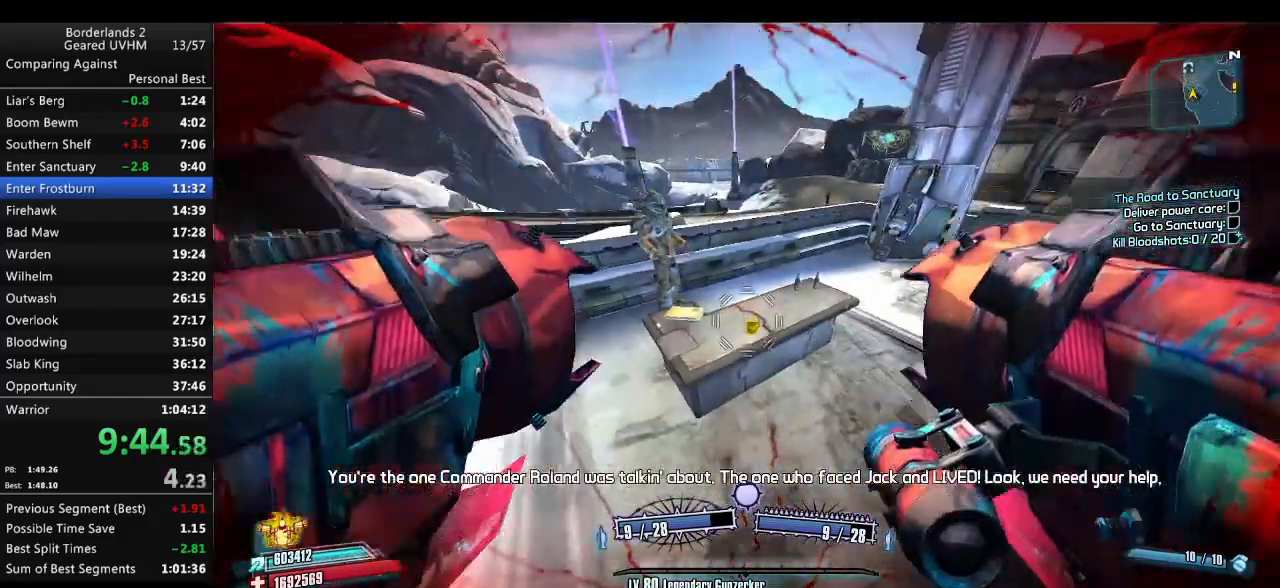
{"keys": ["backspace", "up"], "mouse": [], "events": [[50, "escape", "up"], [283, "end", "down"], [333, "backspace", "down"], [417, "end", "up"], [433, "backspace", "up"], [467, "backspace", "down"], [467, "up", "down"]]}
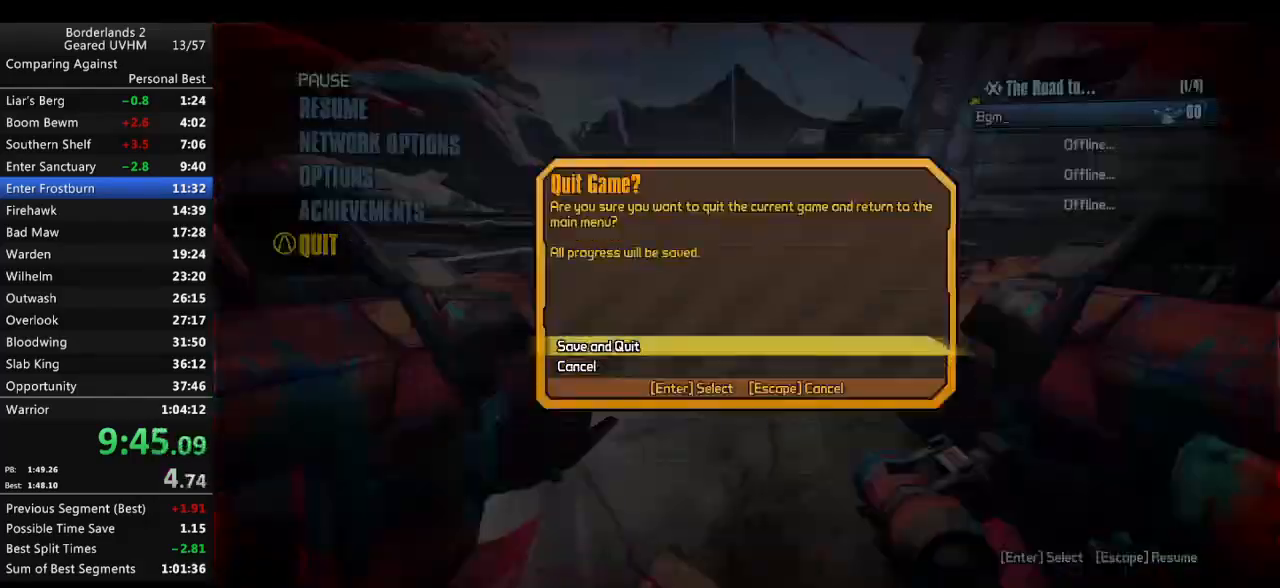
{"keys": [], "mouse": [], "events": [[17, "up", "up"], [50, "backspace", "up"]]}
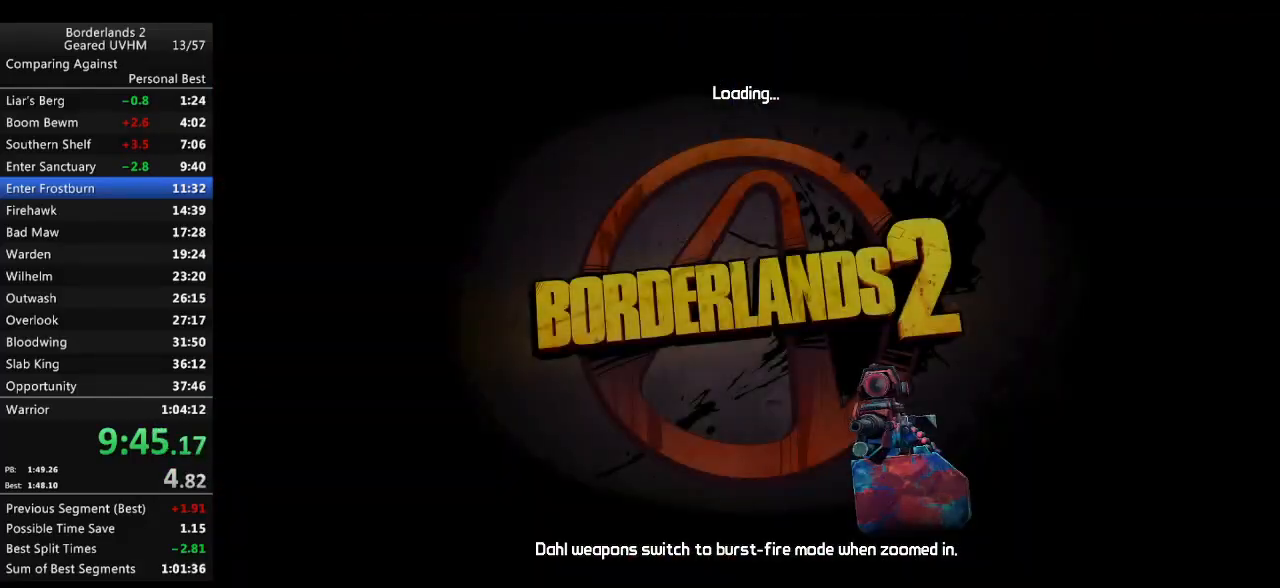
{"keys": [], "mouse": [], "events": []}
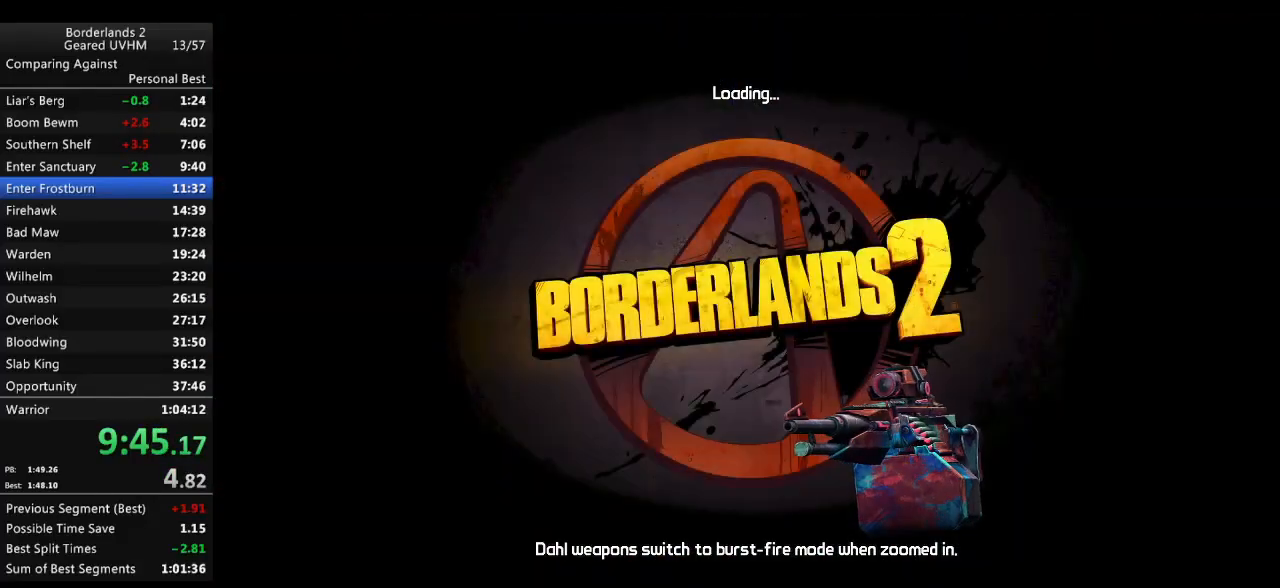
{"keys": [], "mouse": [], "events": []}
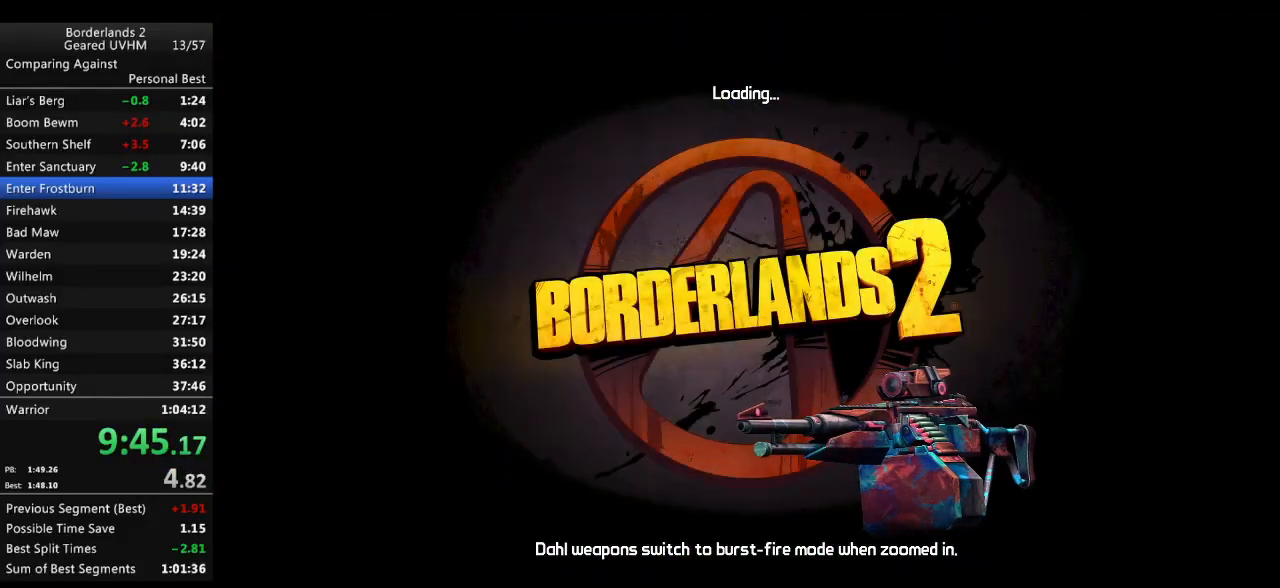
{"keys": [], "mouse": [], "events": []}
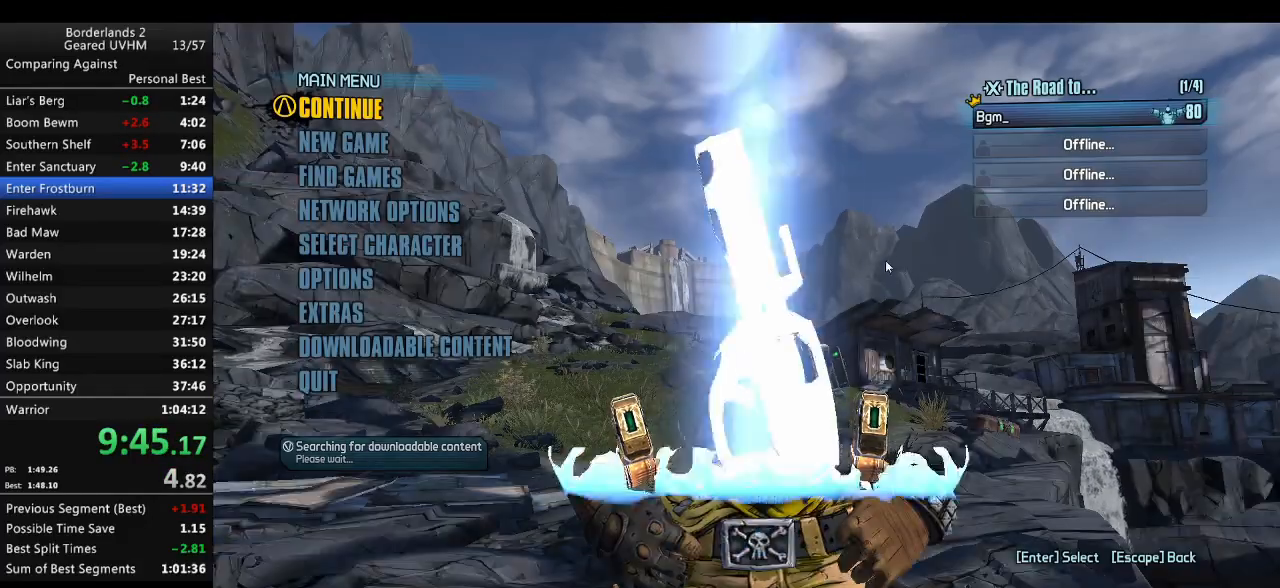
{"keys": [], "mouse": [], "events": []}
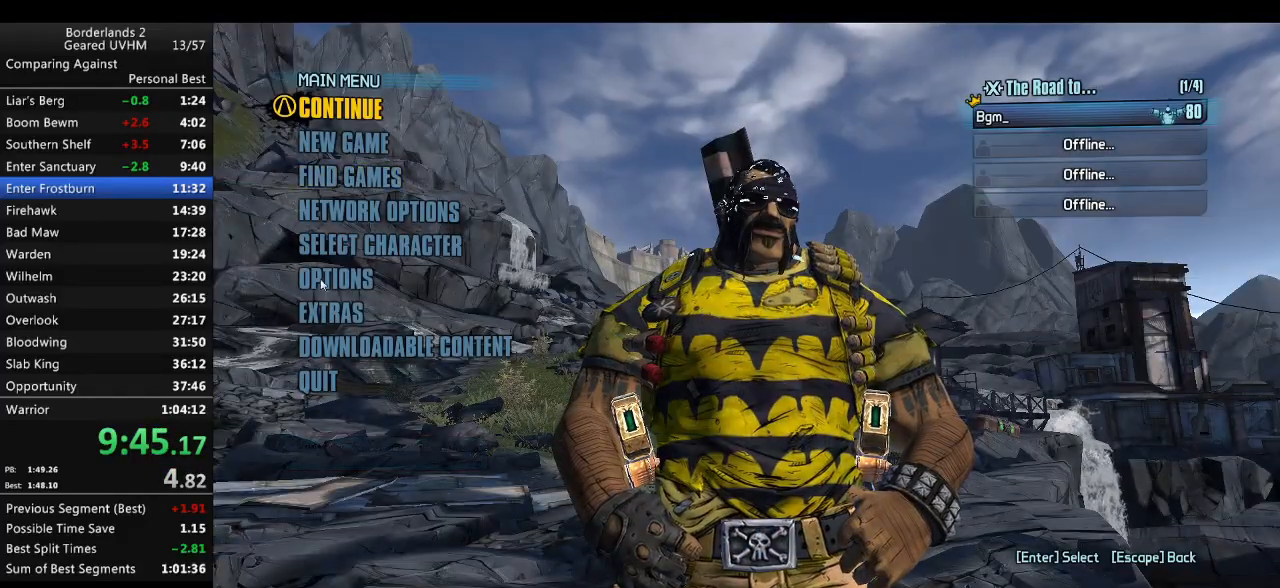
{"keys": [], "mouse": [], "events": [[183, "mouse_left", "down"], [283, "mouse_left", "up"]]}
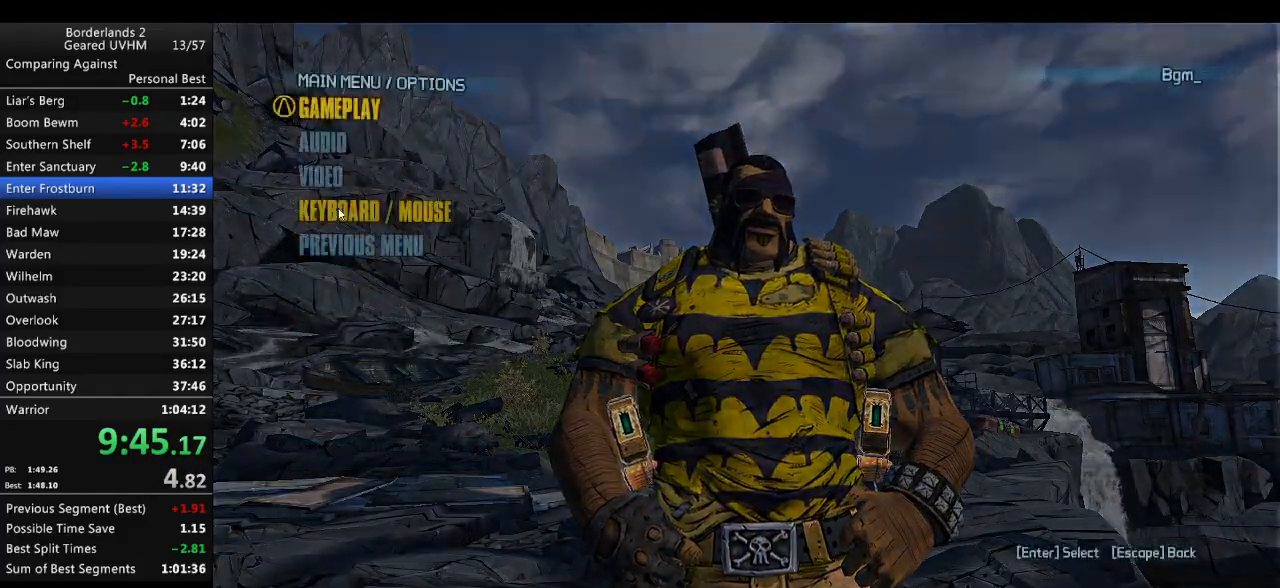
{"keys": [], "mouse": [], "events": [[267, "mouse_left", "down"], [350, "mouse_left", "up"]]}
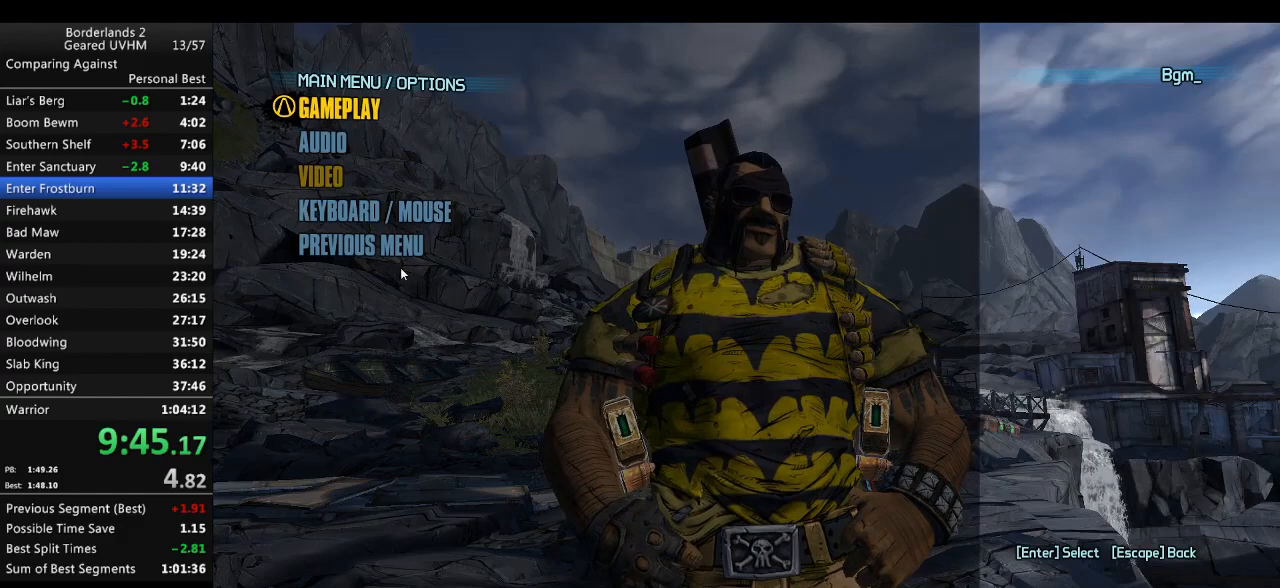
{"keys": [], "mouse": [], "events": [[117, "mouse_wheel_down", "down"], [250, "mouse_wheel_down", "up"]]}
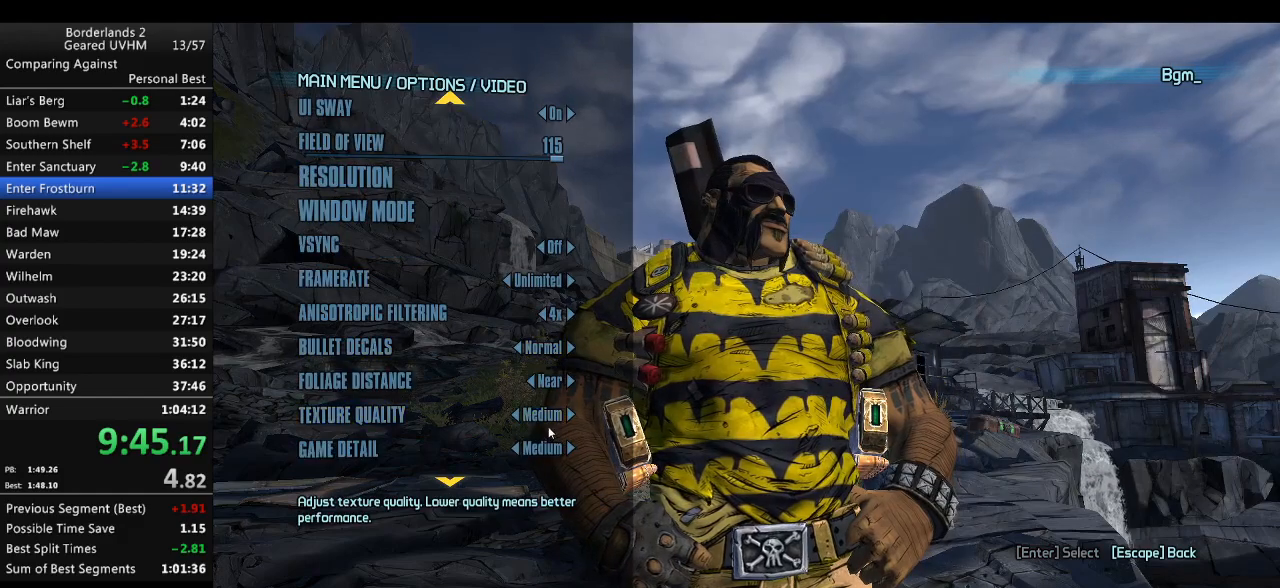
{"keys": [], "mouse": [], "events": []}
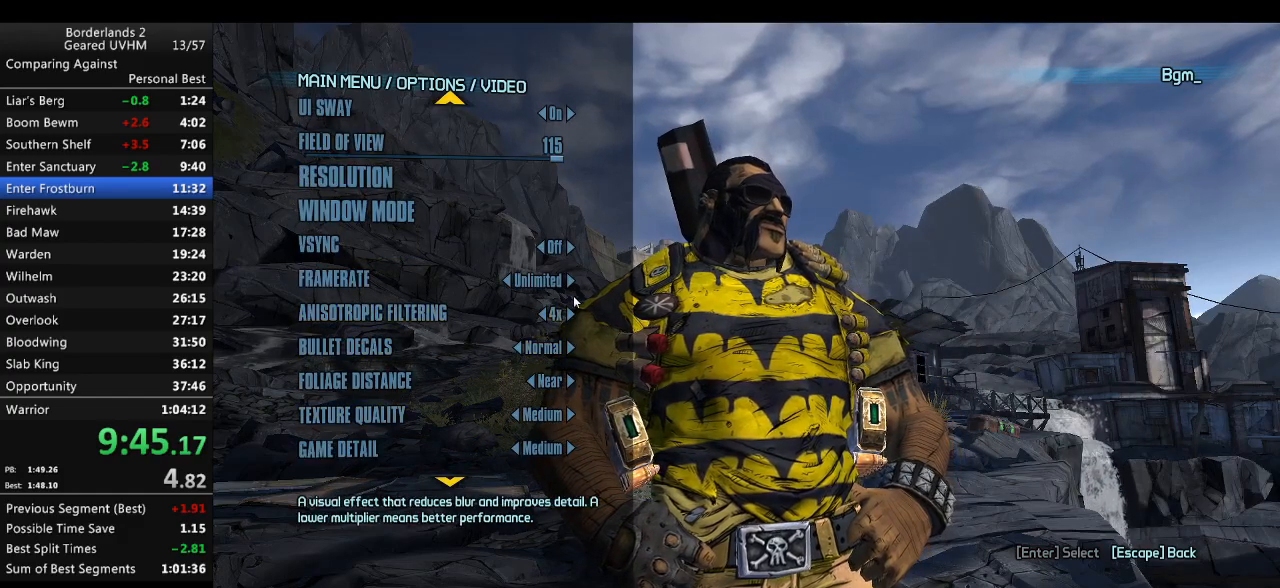
{"keys": [], "mouse": [], "events": [[250, "mouse_left", "down"], [333, "mouse_left", "up"]]}
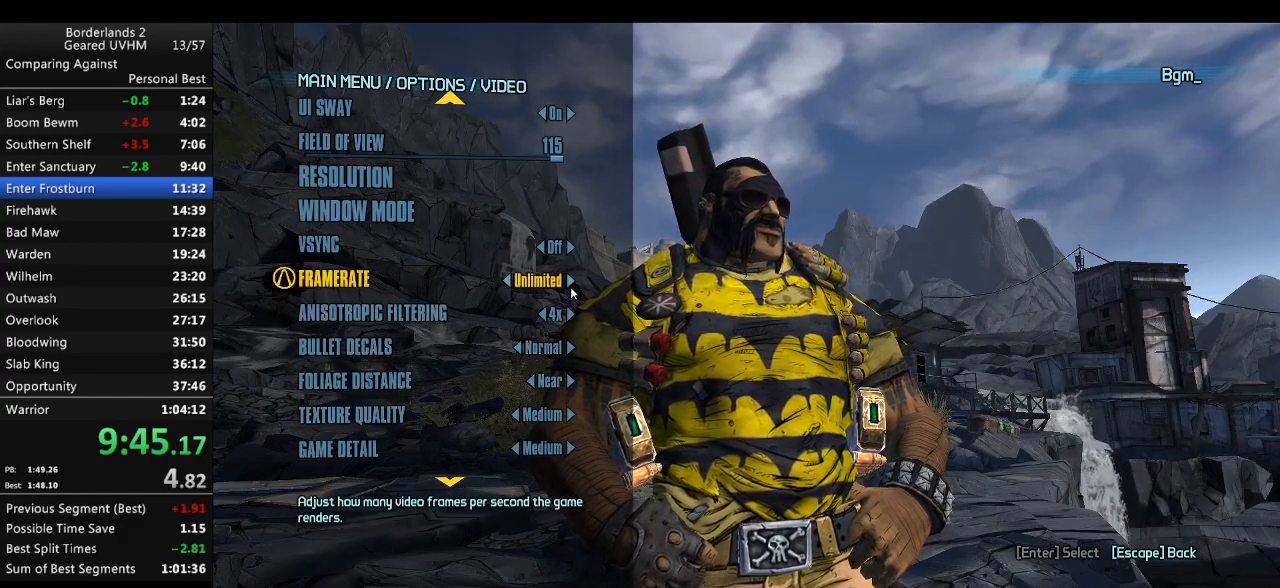
{"keys": [], "mouse": [], "events": [[33, "mouse_left", "down"], [100, "mouse_left", "up"], [317, "mouse_left", "down"], [383, "mouse_left", "up"]]}
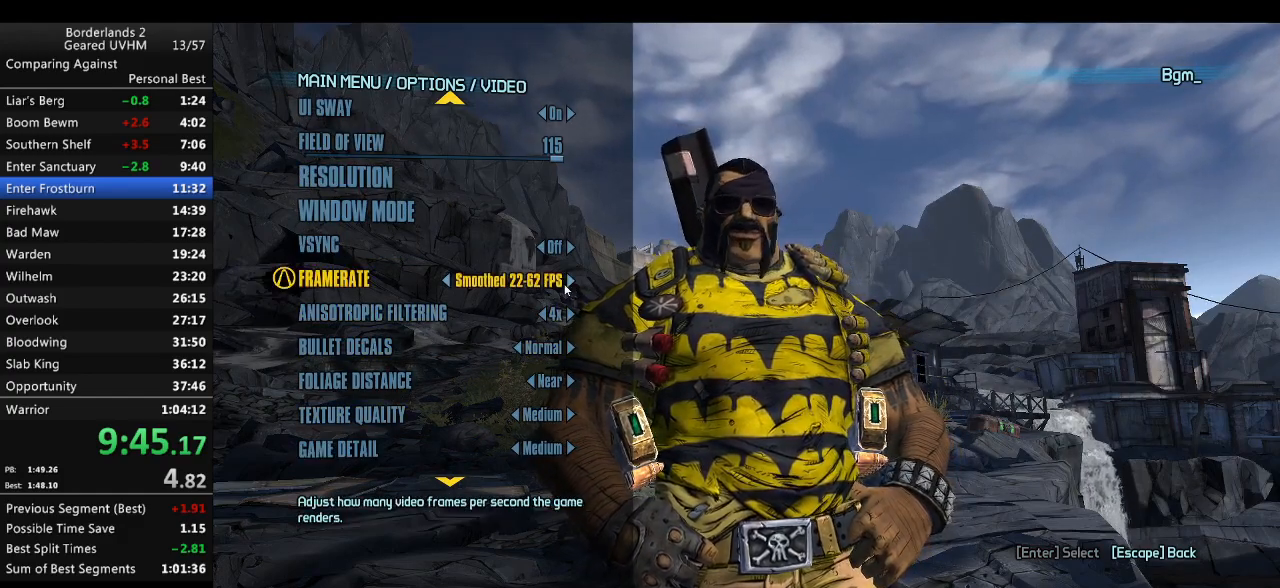
{"keys": ["escape"], "mouse": [], "events": [[167, "mouse_left", "down"], [250, "mouse_left", "up"], [433, "escape", "down"]]}